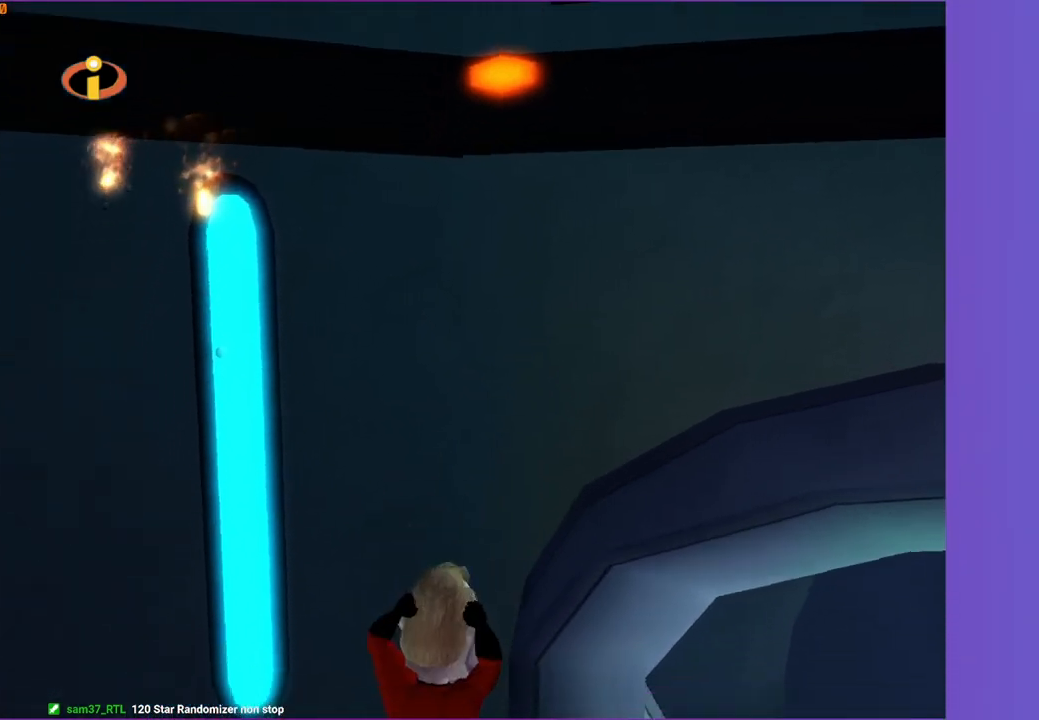
Gameplay with a controller (Xbox layout); each line is a JSON object with the inputs held at the frame after it. "events" lists button and stick changes between this image and that frame as [ms after this image, input, new state], when the widget could be followed in between.
{"buttons": ["R1"], "left_stick": "center", "right_stick": "center", "events": [[17, "left_stick", "up"], [33, "A", "up"], [117, "left_stick", "right"], [283, "left_stick", "center"], [300, "R1", "down"], [383, "A", "down"], [483, "A", "up"]]}
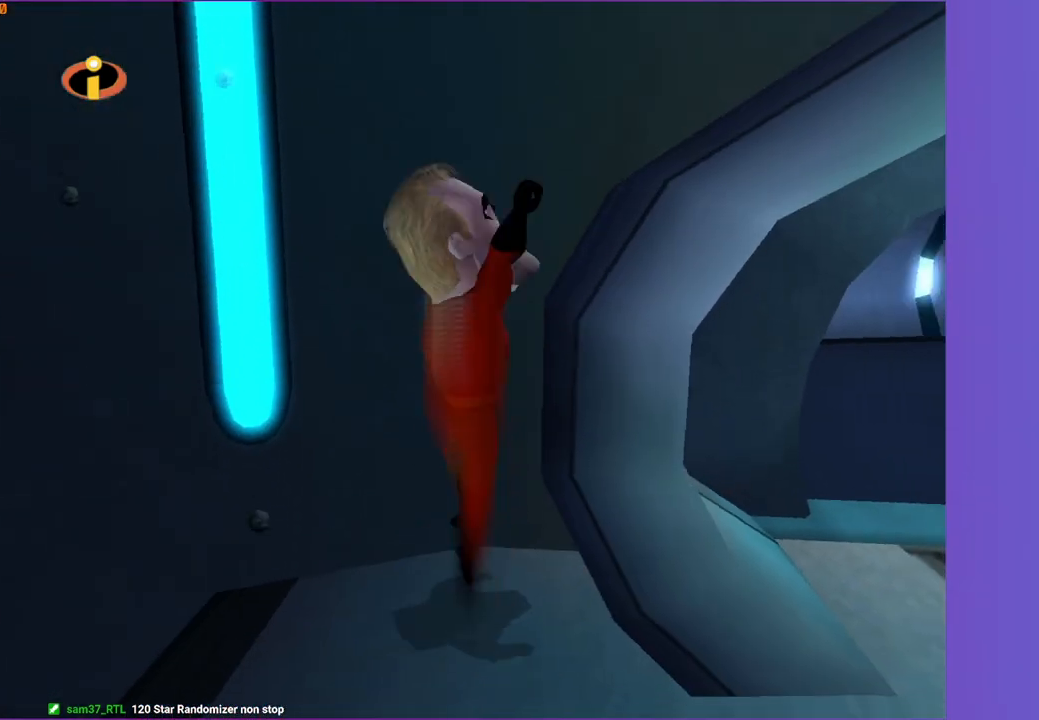
{"buttons": ["R1"], "left_stick": "right", "right_stick": "center", "events": [[17, "left_stick", "right"], [183, "X", "down"], [300, "X", "up"]]}
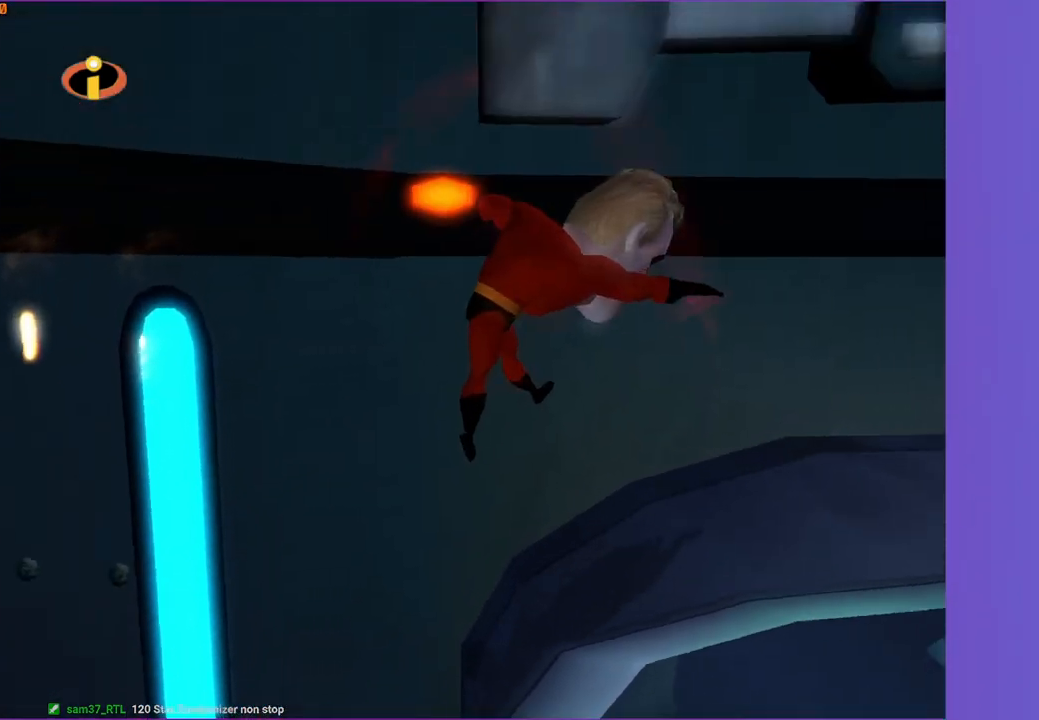
{"buttons": [], "left_stick": "up-right", "right_stick": "center", "events": [[300, "R1", "up"], [350, "left_stick", "up-right"]]}
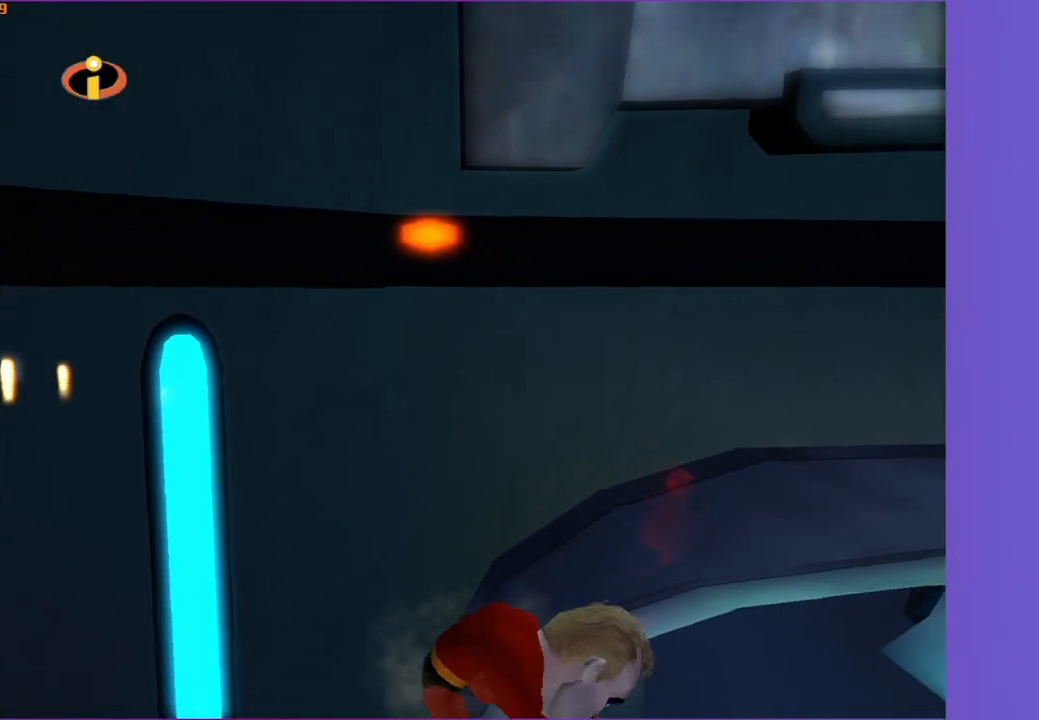
{"buttons": [], "left_stick": "up-left", "right_stick": "center", "events": [[250, "left_stick", "up-left"]]}
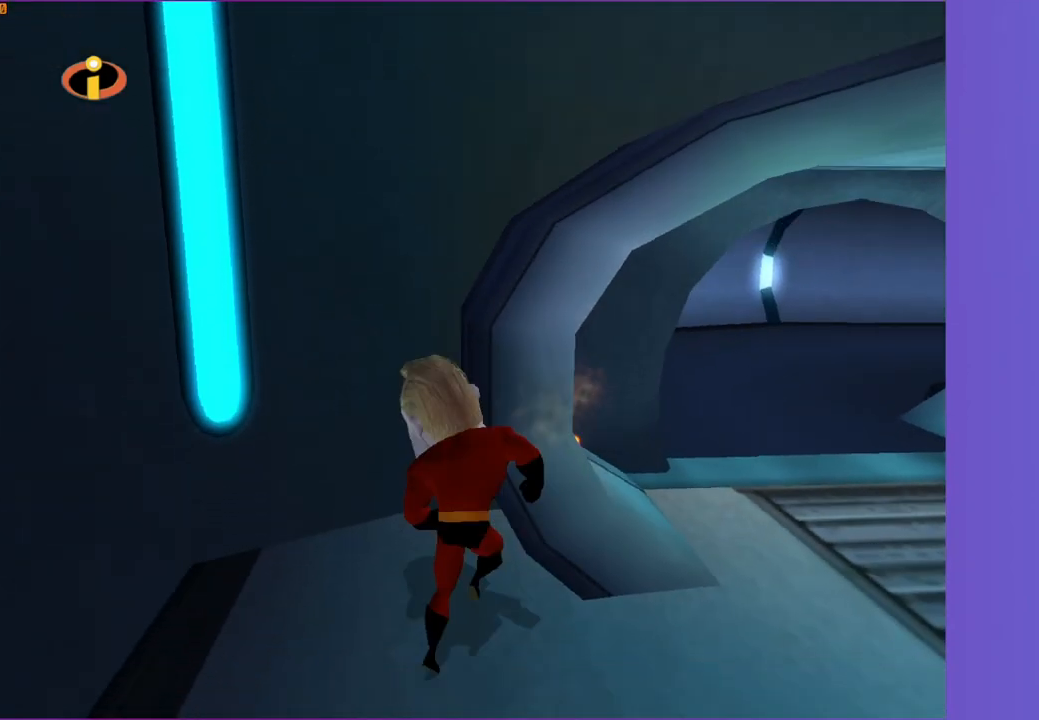
{"buttons": ["A", "R1"], "left_stick": "center", "right_stick": "center", "events": [[117, "right_stick", "right"], [217, "right_stick", "center"], [250, "left_stick", "up-right"], [383, "left_stick", "center"], [417, "R1", "down"], [467, "A", "down"]]}
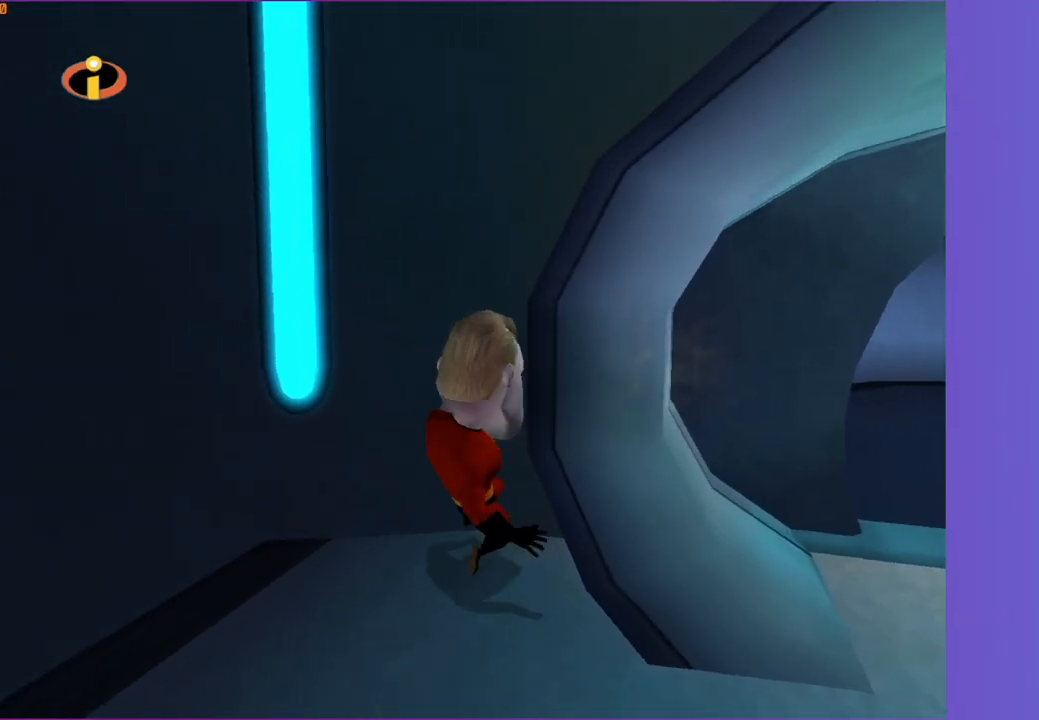
{"buttons": ["R1"], "left_stick": "right", "right_stick": "center", "events": [[67, "A", "up"], [83, "left_stick", "right"], [250, "X", "down"], [383, "X", "up"]]}
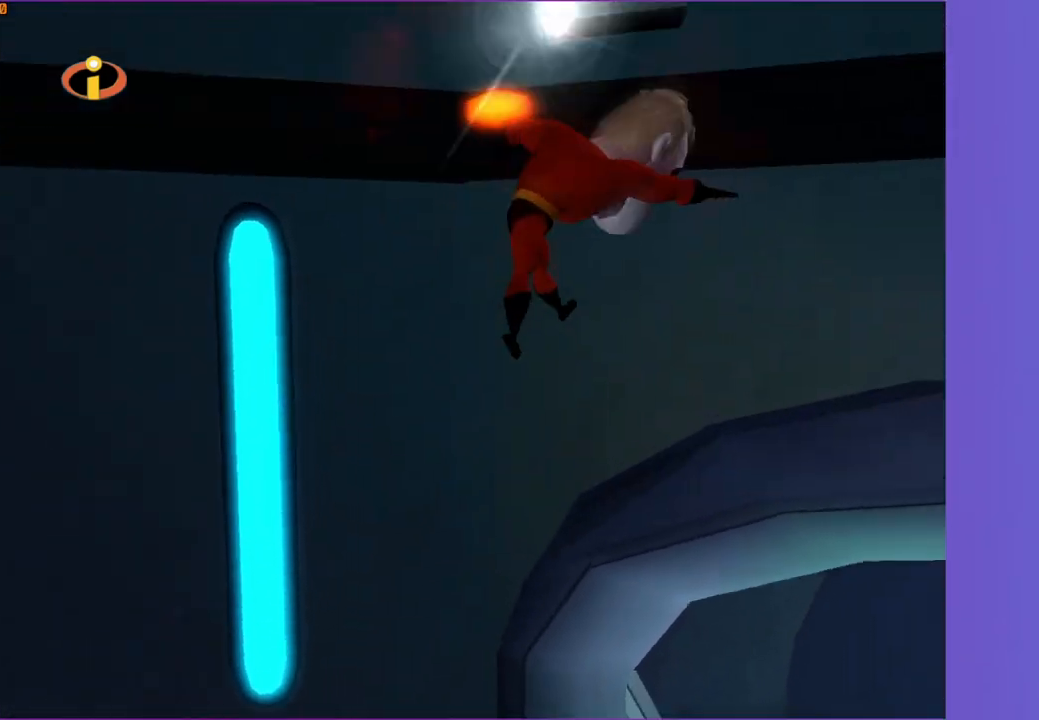
{"buttons": [], "left_stick": "down-right", "right_stick": "center", "events": [[267, "left_stick", "down-right"], [350, "R1", "up"]]}
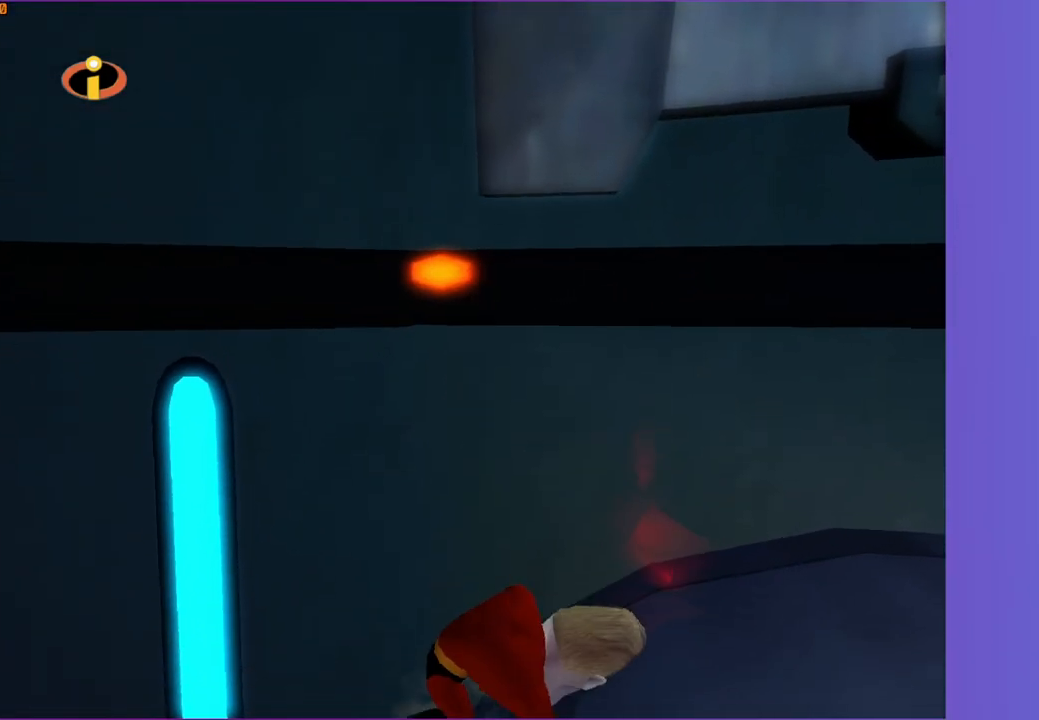
{"buttons": ["A"], "left_stick": "left", "right_stick": "center", "events": [[200, "left_stick", "up-right"], [283, "left_stick", "up-left"], [317, "A", "down"], [367, "left_stick", "left"]]}
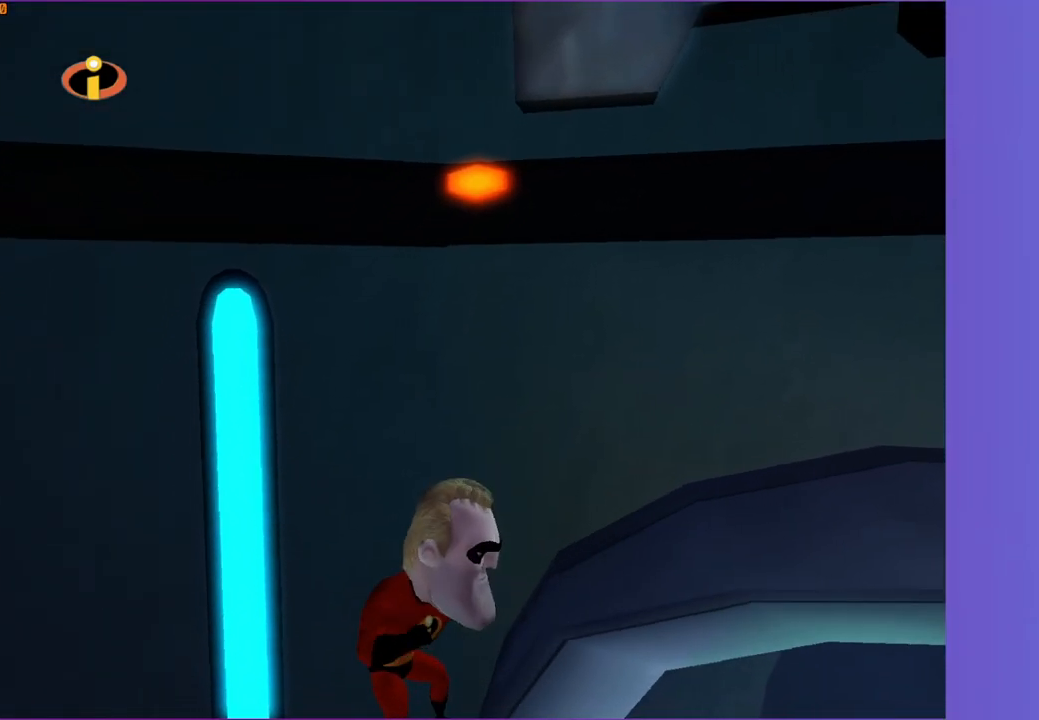
{"buttons": ["A", "R1"], "left_stick": "center", "right_stick": "center", "events": [[150, "A", "up"], [150, "left_stick", "up-right"], [367, "left_stick", "center"], [400, "R1", "down"], [483, "A", "down"]]}
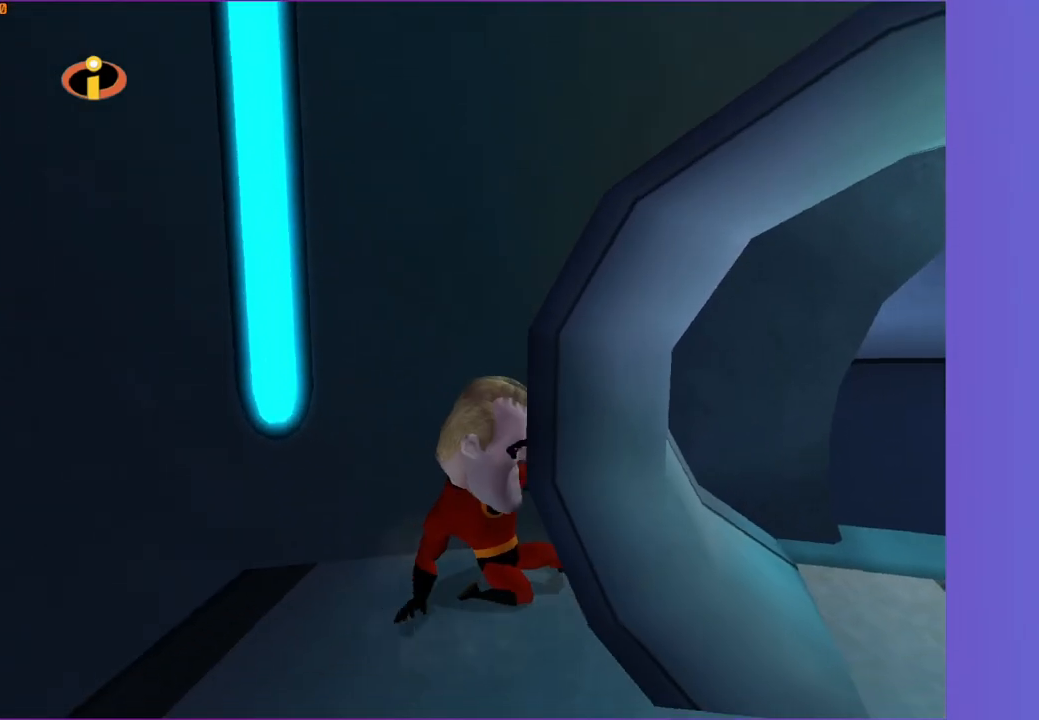
{"buttons": ["R1"], "left_stick": "right", "right_stick": "center", "events": [[83, "A", "up"], [100, "left_stick", "right"], [300, "X", "down"], [417, "X", "up"]]}
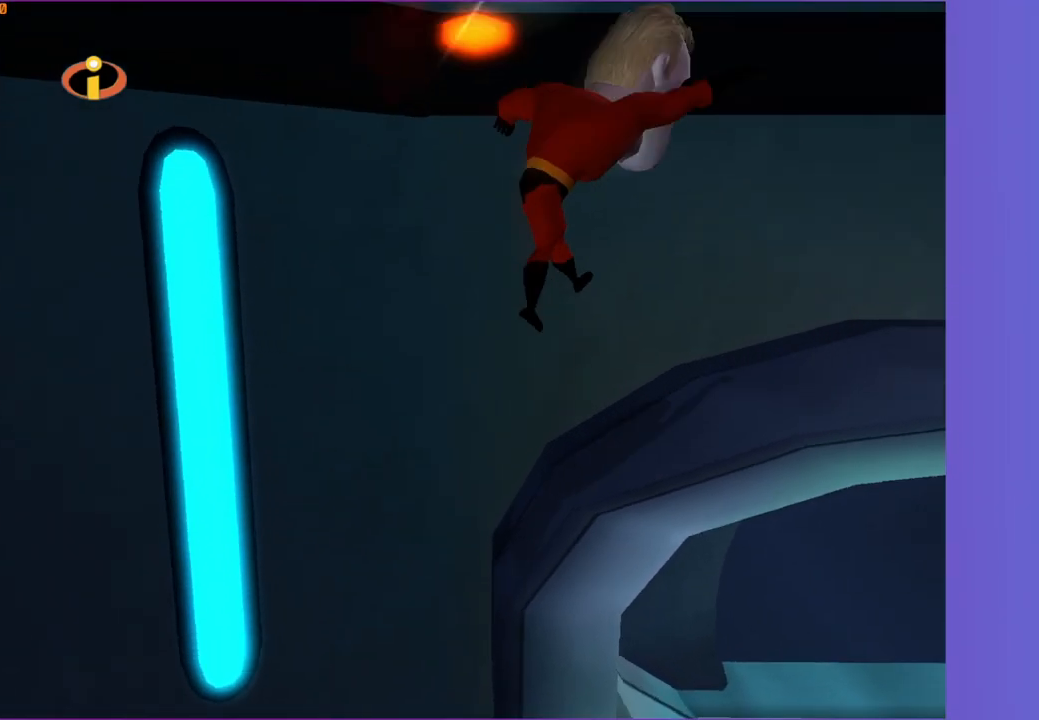
{"buttons": [], "left_stick": "right", "right_stick": "center", "events": [[50, "right_stick", "right"], [117, "right_stick", "center"], [200, "R1", "up"]]}
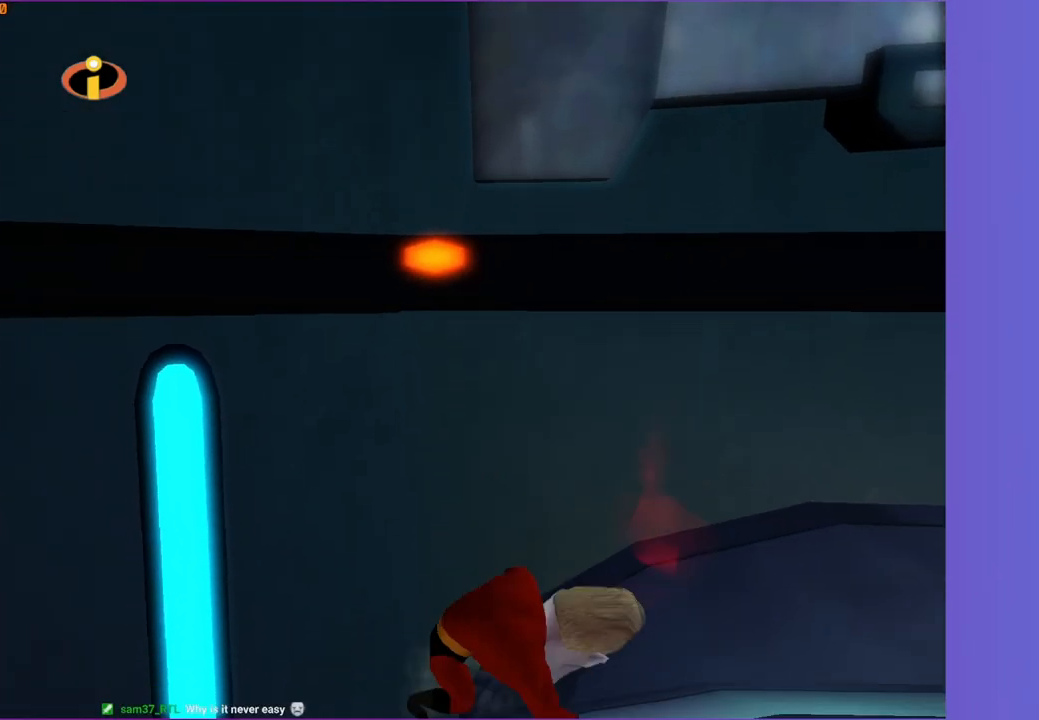
{"buttons": ["A"], "left_stick": "up-left", "right_stick": "center", "events": [[333, "left_stick", "up-left"], [367, "A", "down"]]}
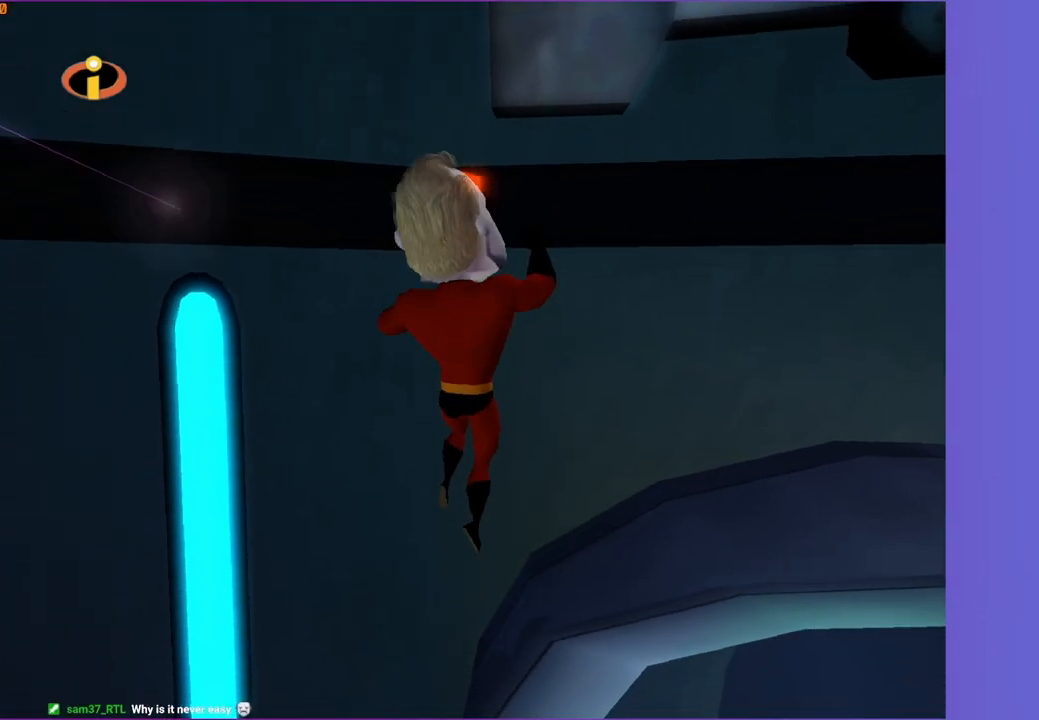
{"buttons": [], "left_stick": "up", "right_stick": "center", "events": [[433, "left_stick", "up"], [450, "A", "up"]]}
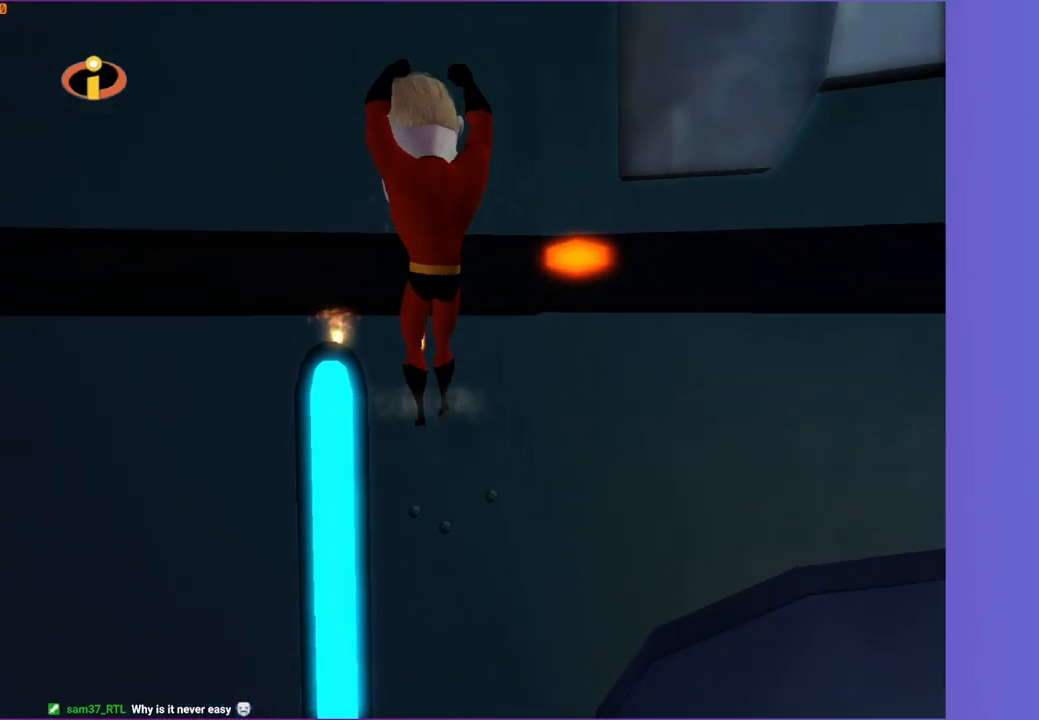
{"buttons": [], "left_stick": "up", "right_stick": "center", "events": [[133, "A", "down"], [150, "left_stick", "up-left"], [383, "A", "up"], [383, "left_stick", "up"]]}
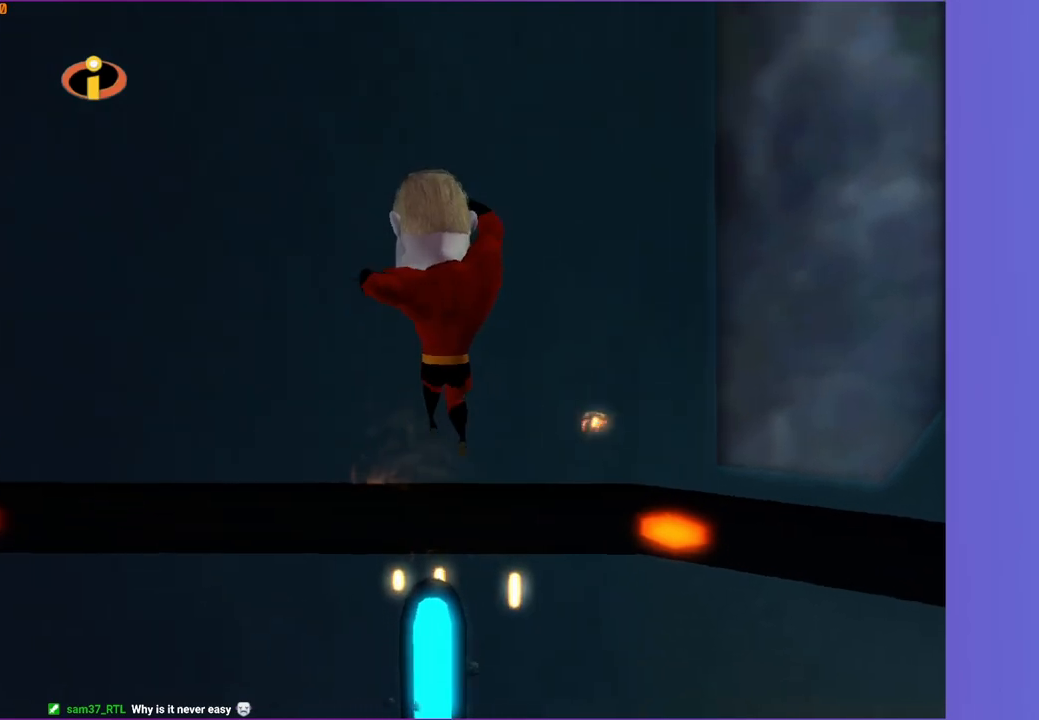
{"buttons": ["A"], "left_stick": "up-left", "right_stick": "center", "events": [[33, "right_stick", "right"], [100, "right_stick", "center"], [133, "left_stick", "up-left"], [400, "A", "down"]]}
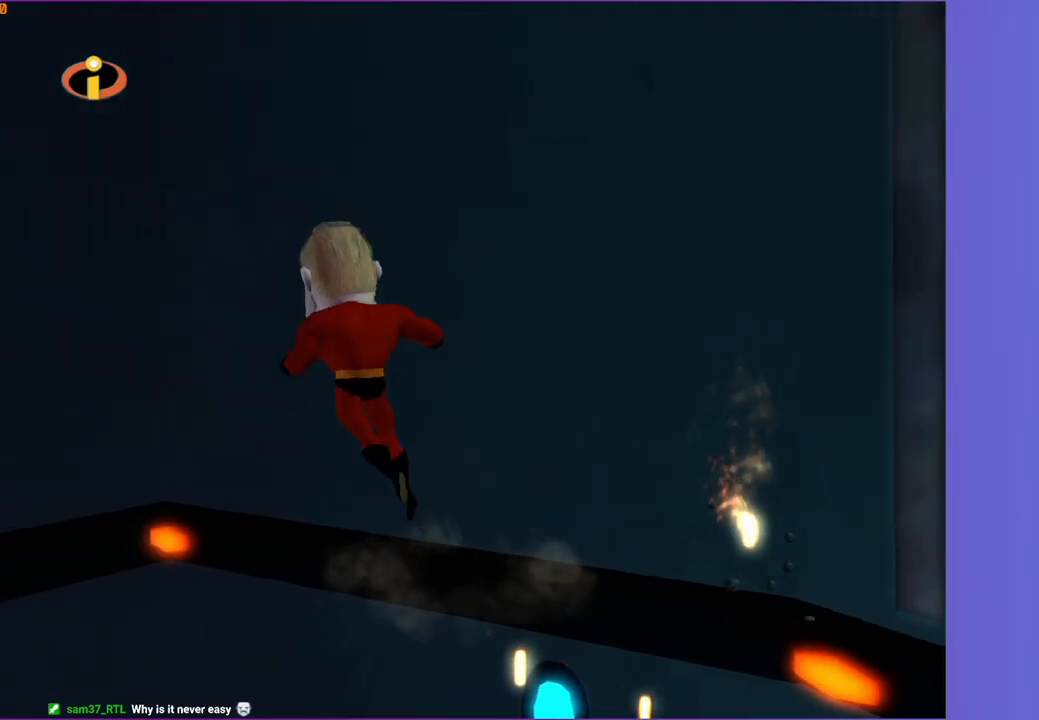
{"buttons": [], "left_stick": "up-left", "right_stick": "right", "events": [[267, "A", "up"], [433, "right_stick", "right"]]}
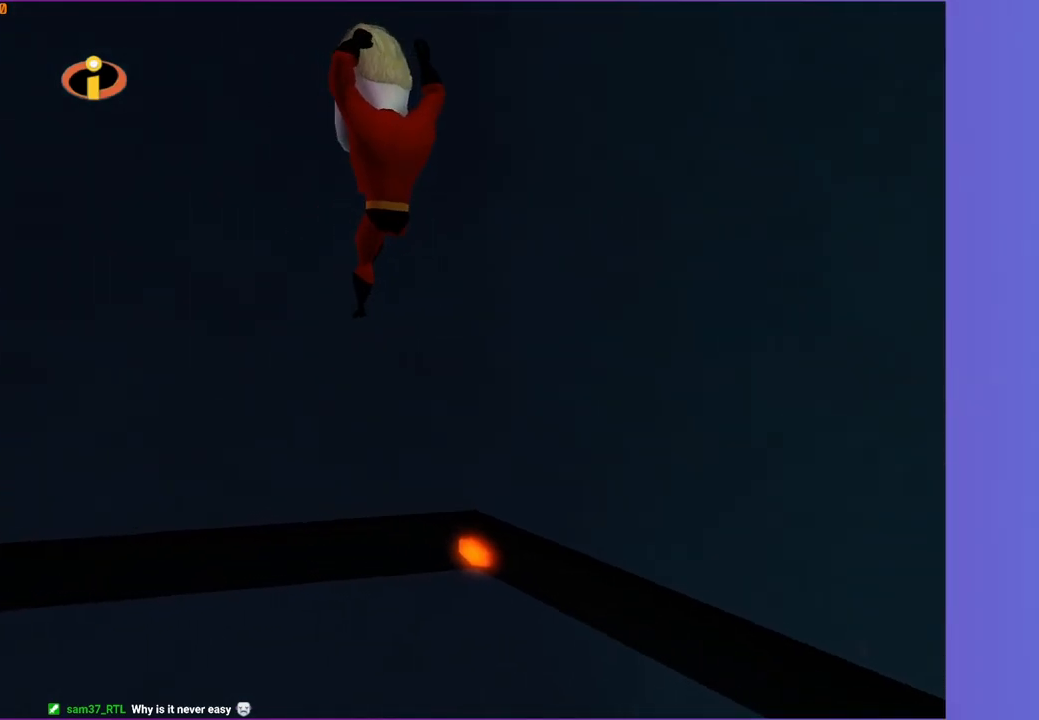
{"buttons": [], "left_stick": "up", "right_stick": "center", "events": [[33, "right_stick", "center"], [367, "A", "down"], [417, "left_stick", "up"], [467, "A", "up"]]}
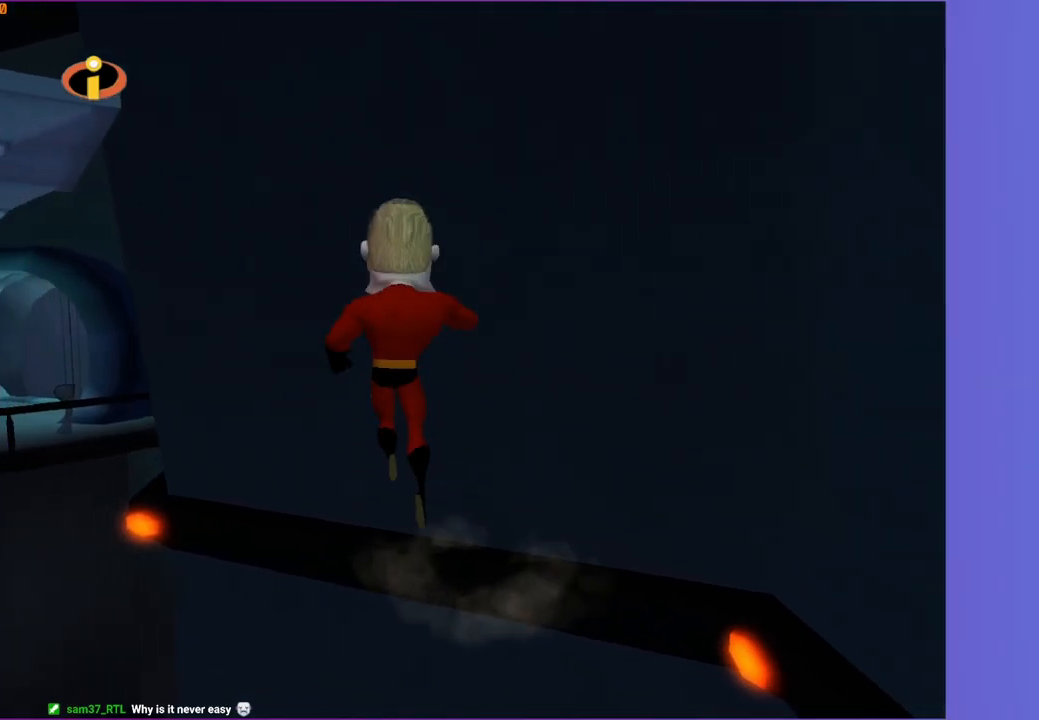
{"buttons": [], "left_stick": "up-left", "right_stick": "center", "events": [[83, "left_stick", "up-right"], [300, "left_stick", "up-left"]]}
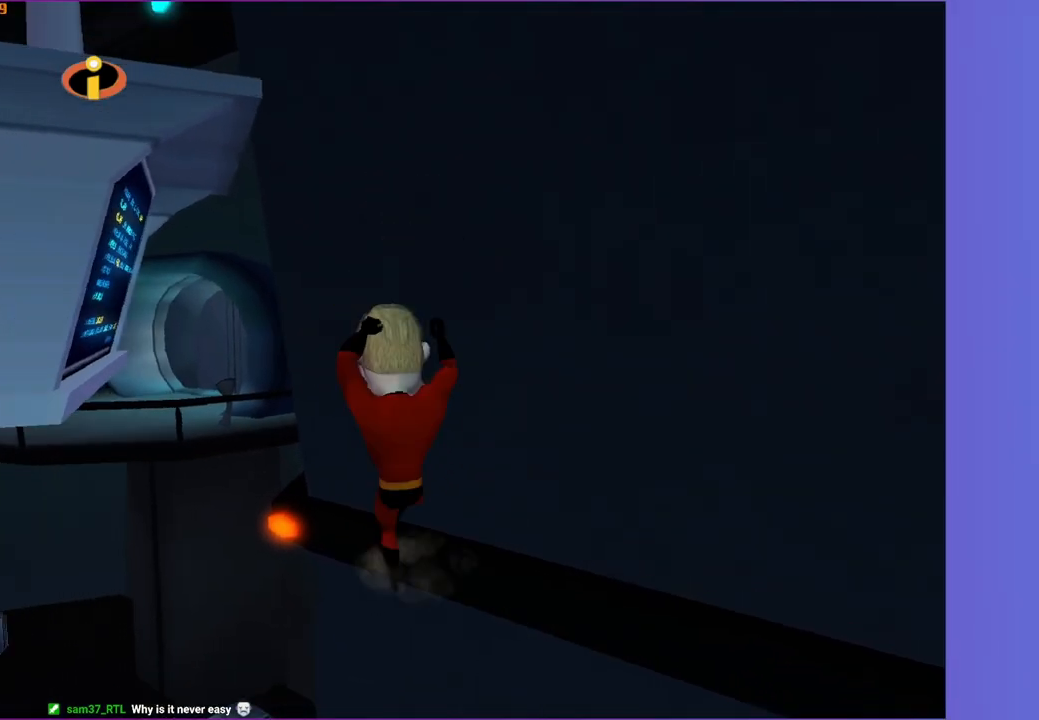
{"buttons": ["A"], "left_stick": "up-right", "right_stick": "center", "events": [[117, "A", "down"], [300, "left_stick", "up"], [483, "left_stick", "up-right"]]}
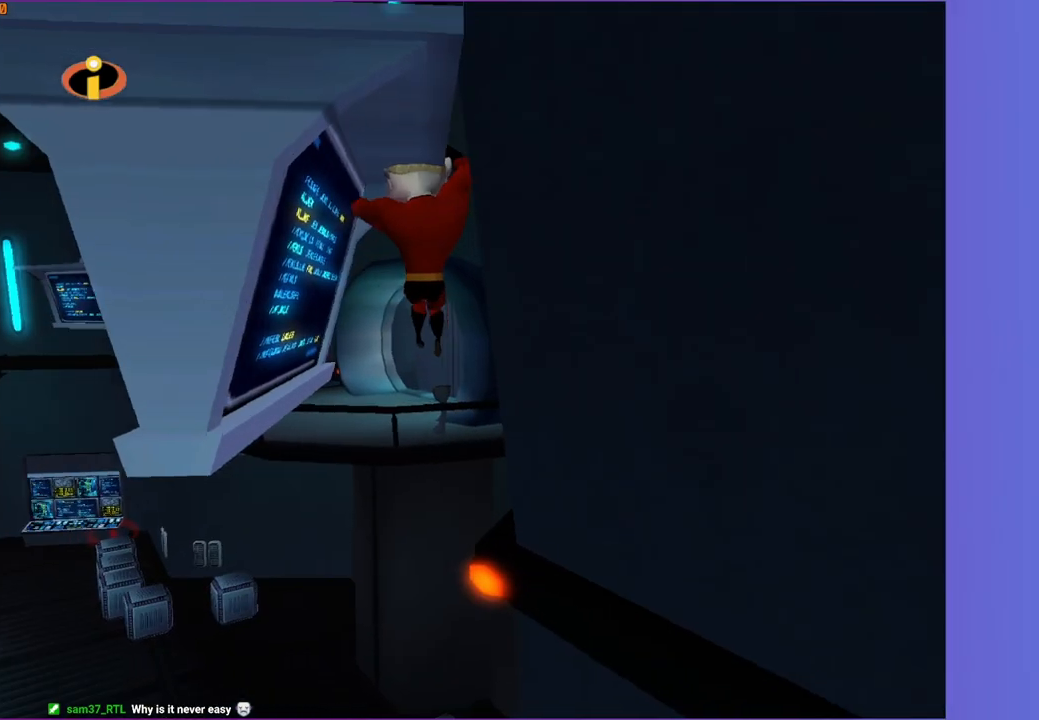
{"buttons": [], "left_stick": "up-right", "right_stick": "center", "events": [[350, "A", "up"]]}
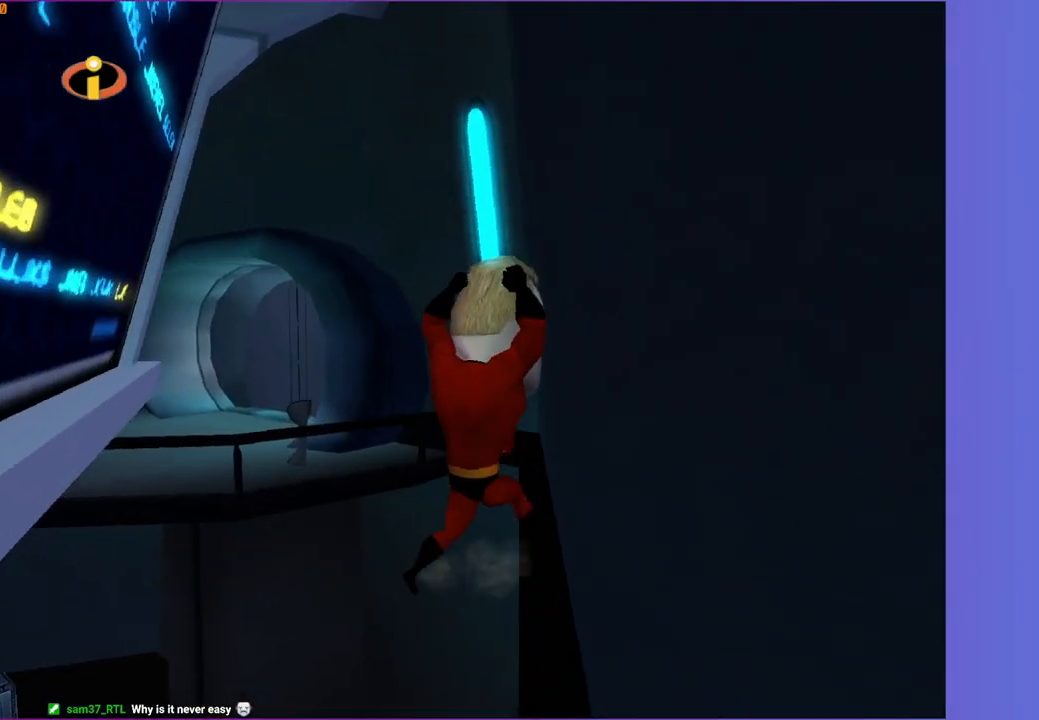
{"buttons": [], "left_stick": "up-right", "right_stick": "center", "events": [[100, "A", "down"], [167, "A", "up"]]}
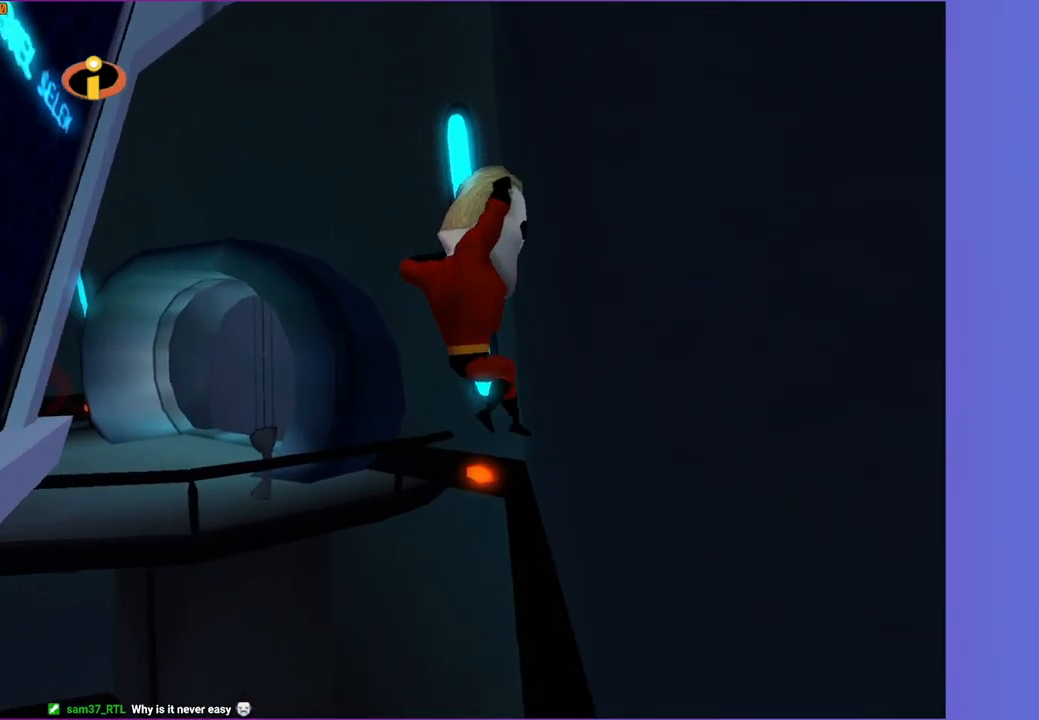
{"buttons": ["A"], "left_stick": "up-left", "right_stick": "center", "events": [[267, "A", "down"], [267, "left_stick", "up-left"]]}
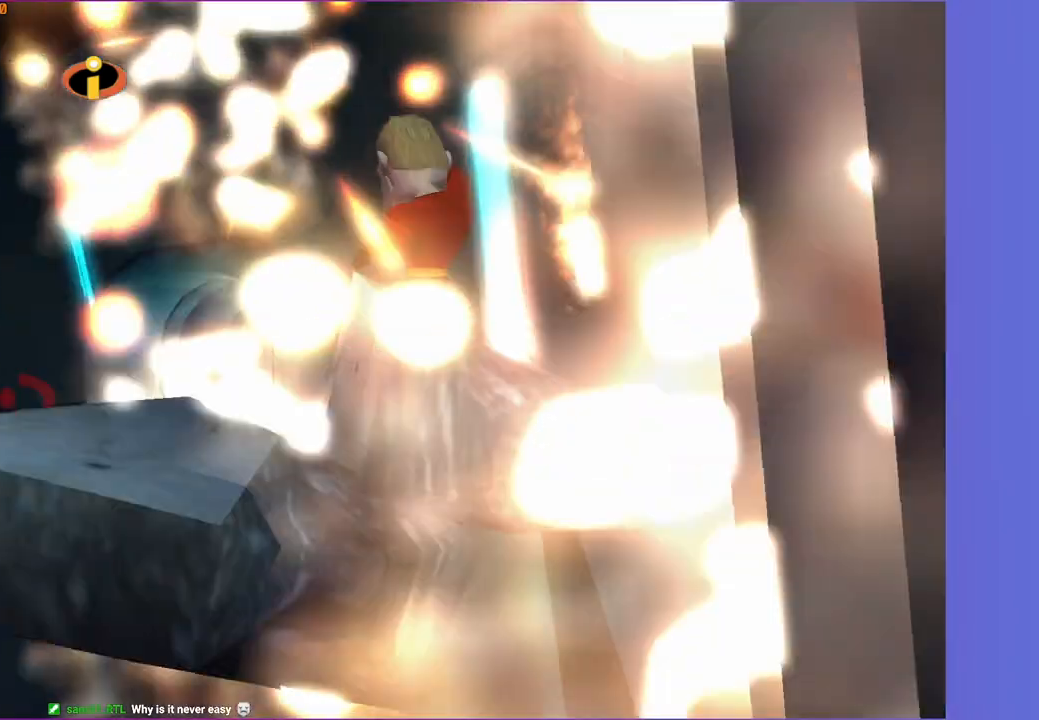
{"buttons": [], "left_stick": "up-left", "right_stick": "center", "events": [[350, "A", "up"]]}
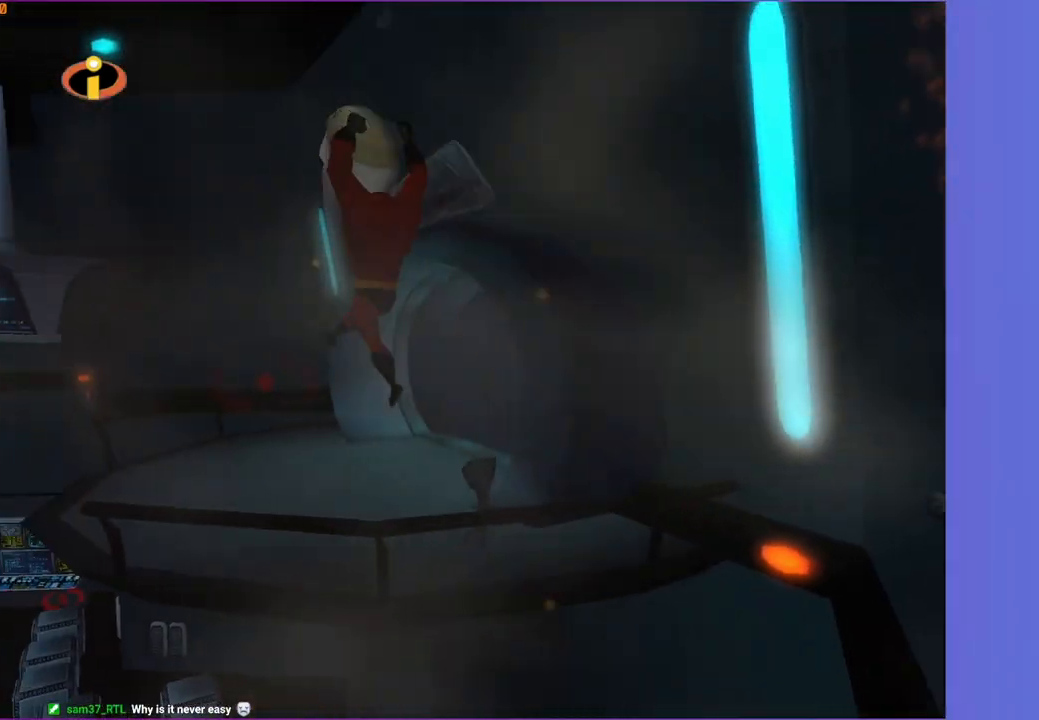
{"buttons": ["A"], "left_stick": "up", "right_stick": "center", "events": [[217, "left_stick", "up"], [333, "A", "down"]]}
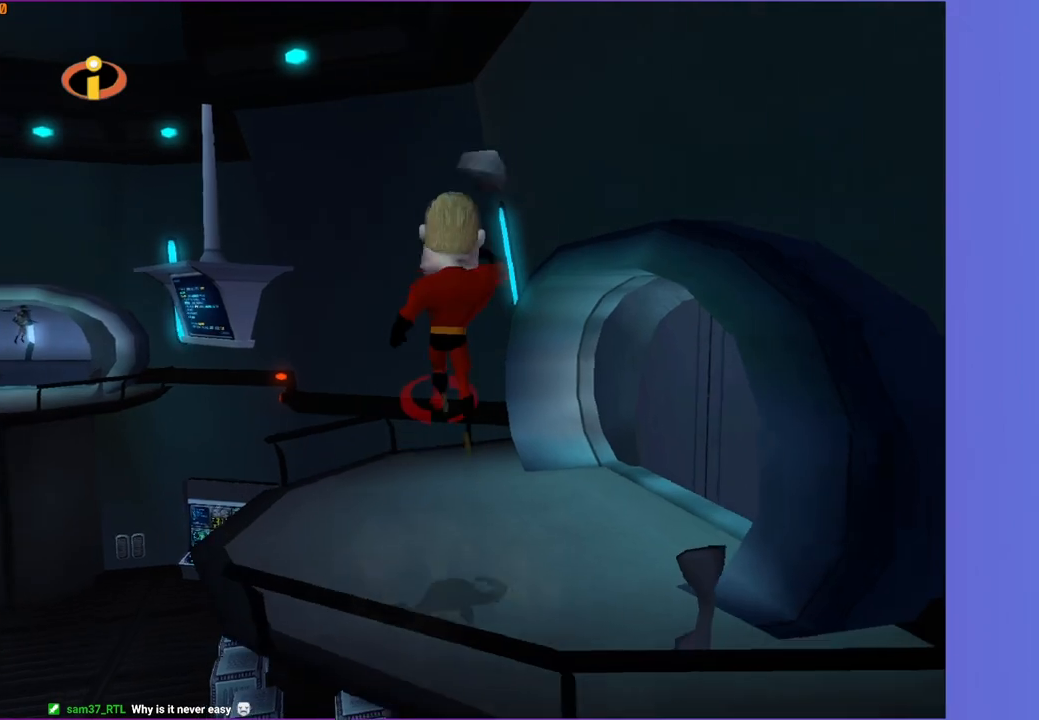
{"buttons": [], "left_stick": "center", "right_stick": "center", "events": [[183, "A", "up"], [350, "left_stick", "up-right"], [467, "left_stick", "center"]]}
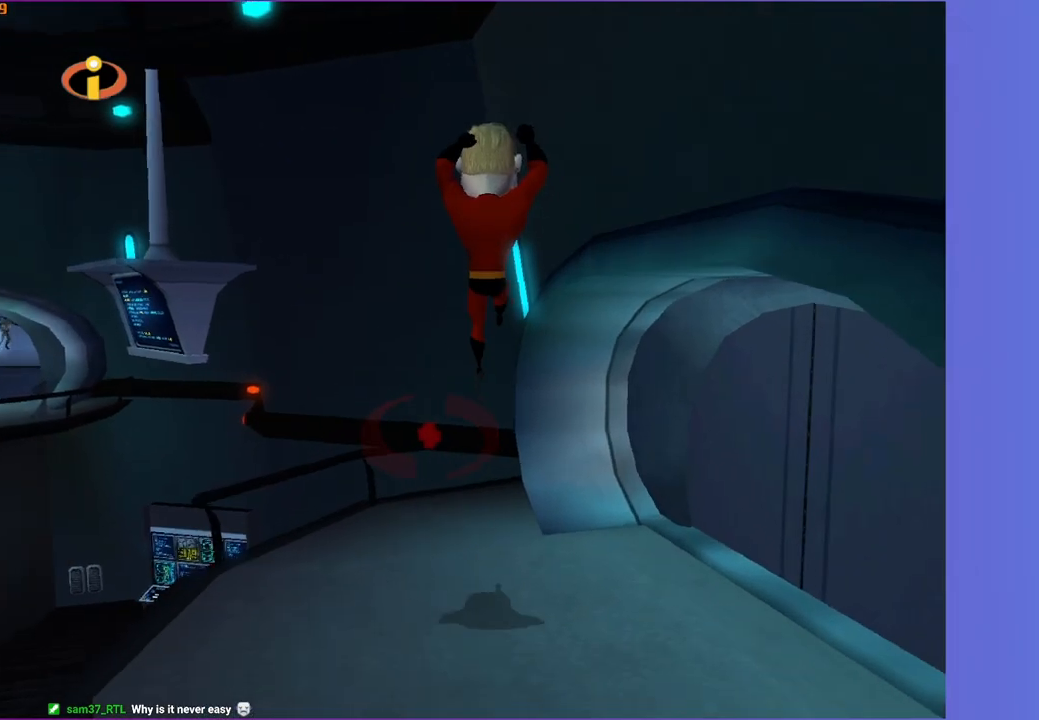
{"buttons": [], "left_stick": "up", "right_stick": "center", "events": [[83, "left_stick", "up"], [233, "right_stick", "right"], [317, "right_stick", "center"]]}
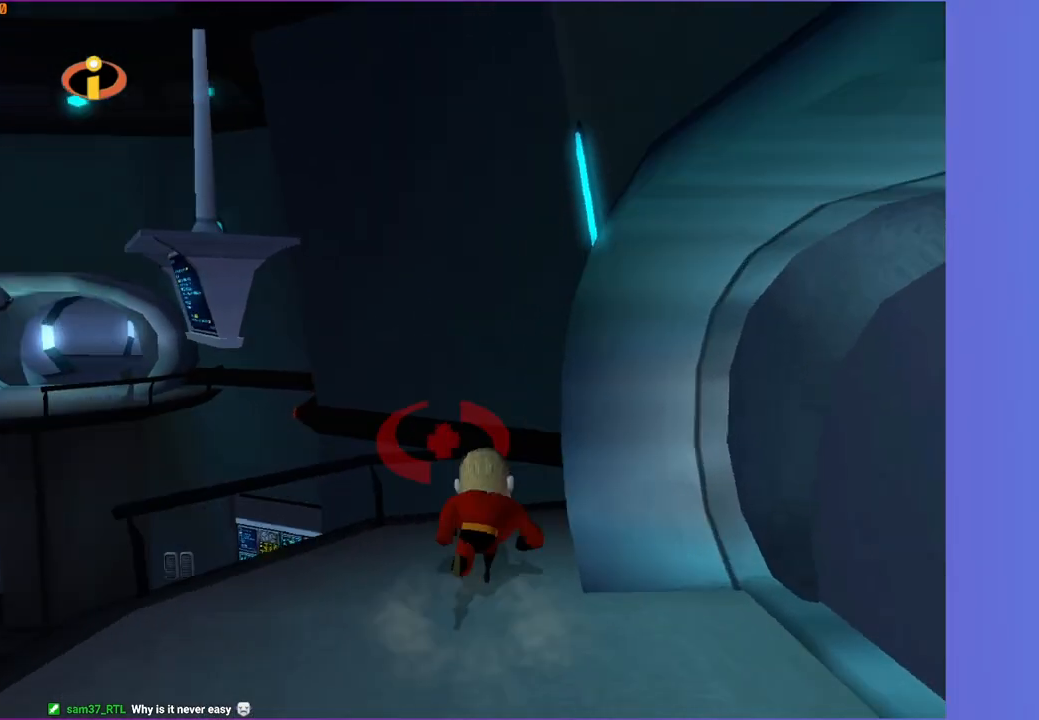
{"buttons": ["A"], "left_stick": "up", "right_stick": "center", "events": [[267, "A", "down"]]}
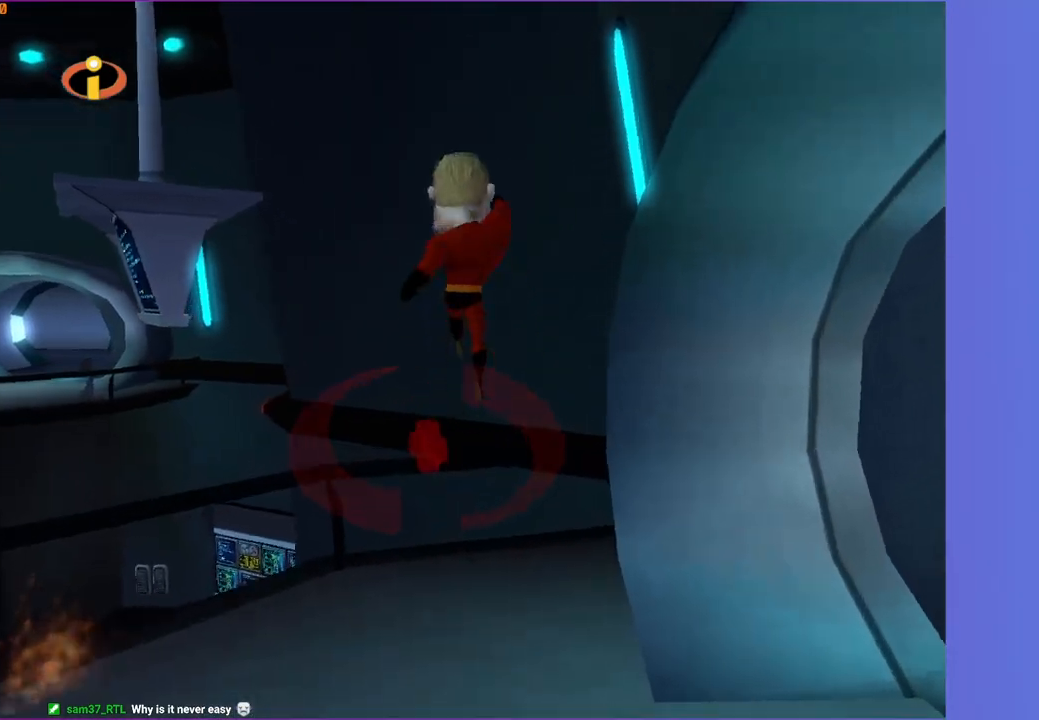
{"buttons": ["A"], "left_stick": "up-left", "right_stick": "center", "events": [[433, "left_stick", "up-left"]]}
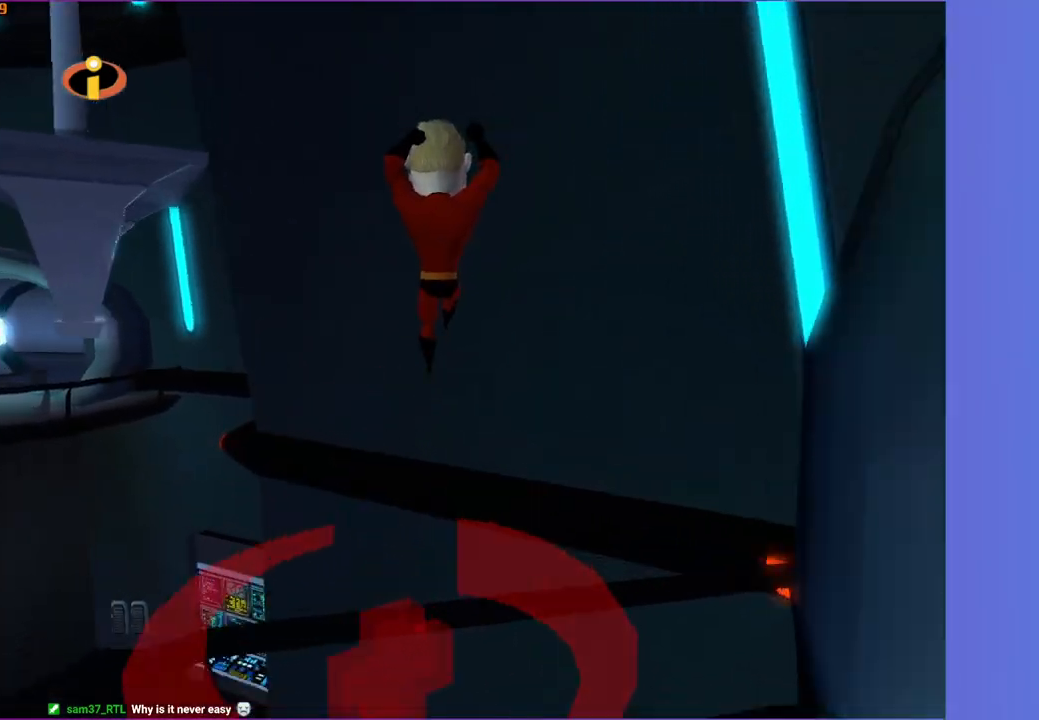
{"buttons": ["R1"], "left_stick": "up-left", "right_stick": "center", "events": [[33, "A", "up"], [167, "left_stick", "center"], [233, "R1", "down"], [317, "A", "down"], [400, "A", "up"], [467, "left_stick", "up-left"]]}
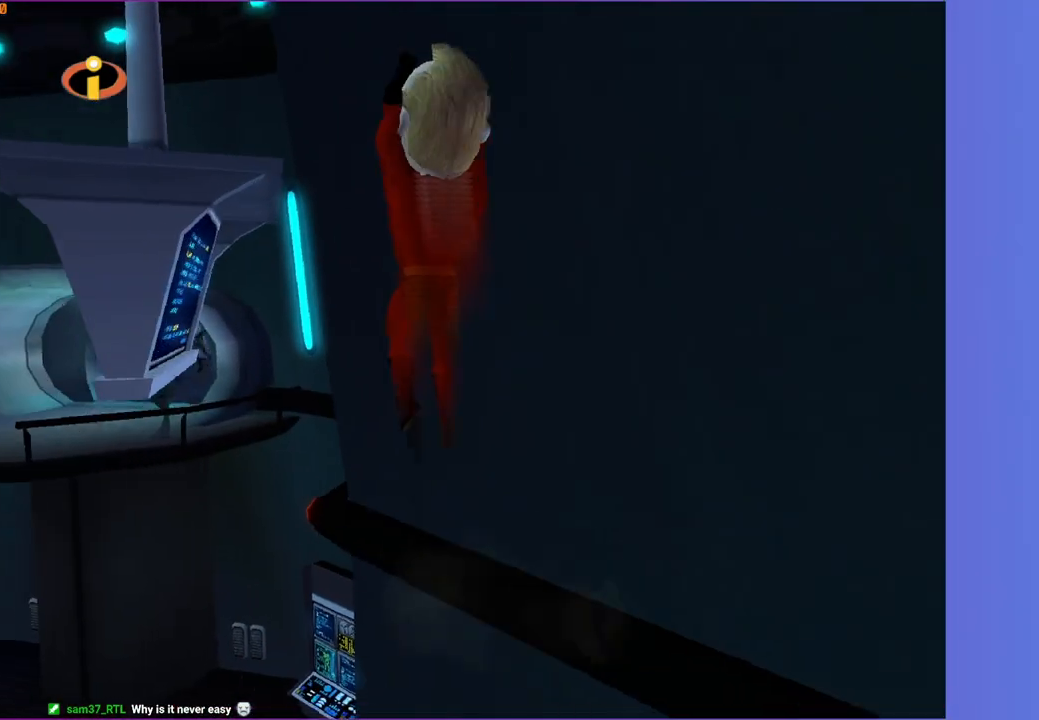
{"buttons": [], "left_stick": "up", "right_stick": "center", "events": [[133, "X", "down"], [317, "X", "up"], [433, "left_stick", "up"], [467, "R1", "up"]]}